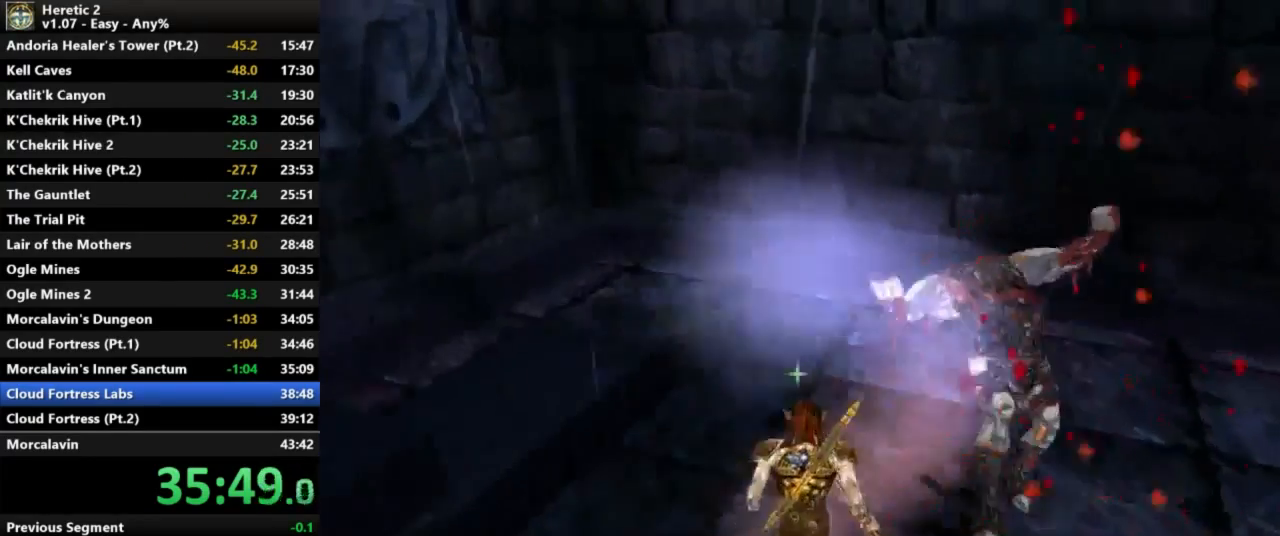
Gameplay with keyboard and mouse; each line is a JSON object with the keys and mouse buttons held at the frame after it. "events" lists presses ("down") and releases ("up") of "a", "c", "d", "e", "s", "shift", "space", "w", "mouse_left" and "mouse_right" between this image and that frame as [ms after this image, input, new state], when the widget could be followed in between. "mouse_left", "mouse_right" = the "left", "right" buttons of the "mouse" list. No other keys are recorded. Not read: mouse_move.
{"keys": ["w"], "mouse": [], "events": []}
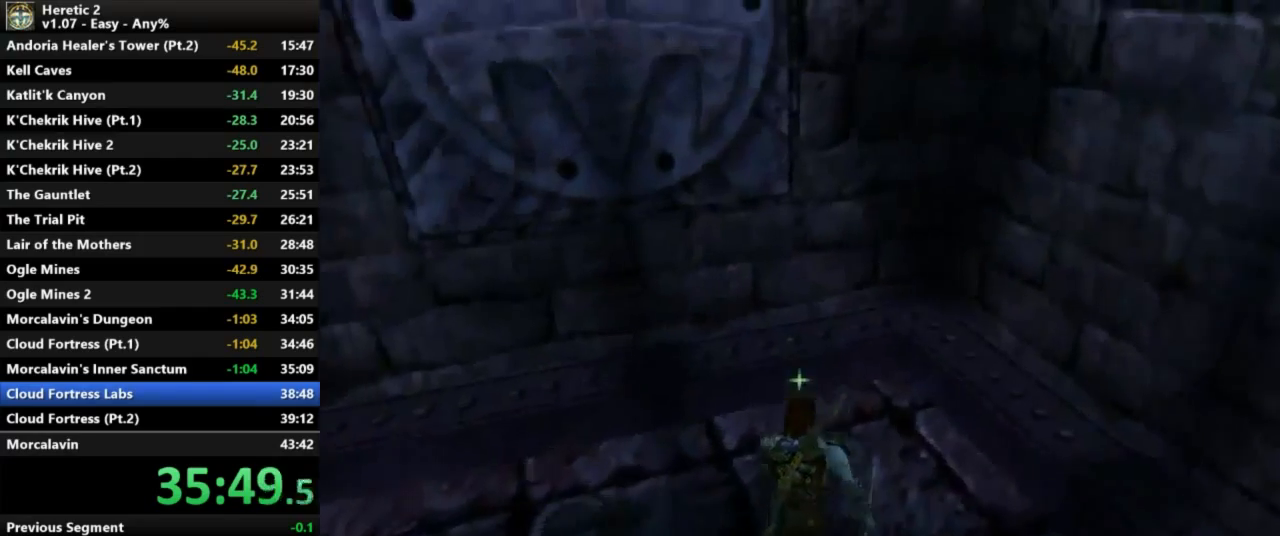
{"keys": [], "mouse": [], "events": [[167, "w", "up"]]}
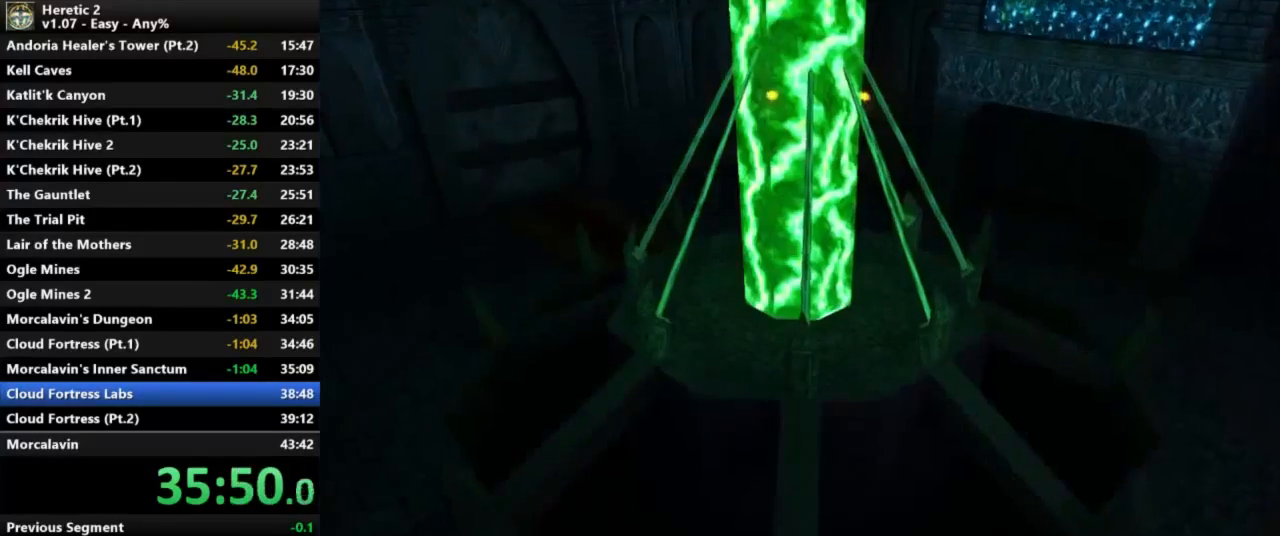
{"keys": [], "mouse": ["right"], "events": [[400, "mouse_right", "down"]]}
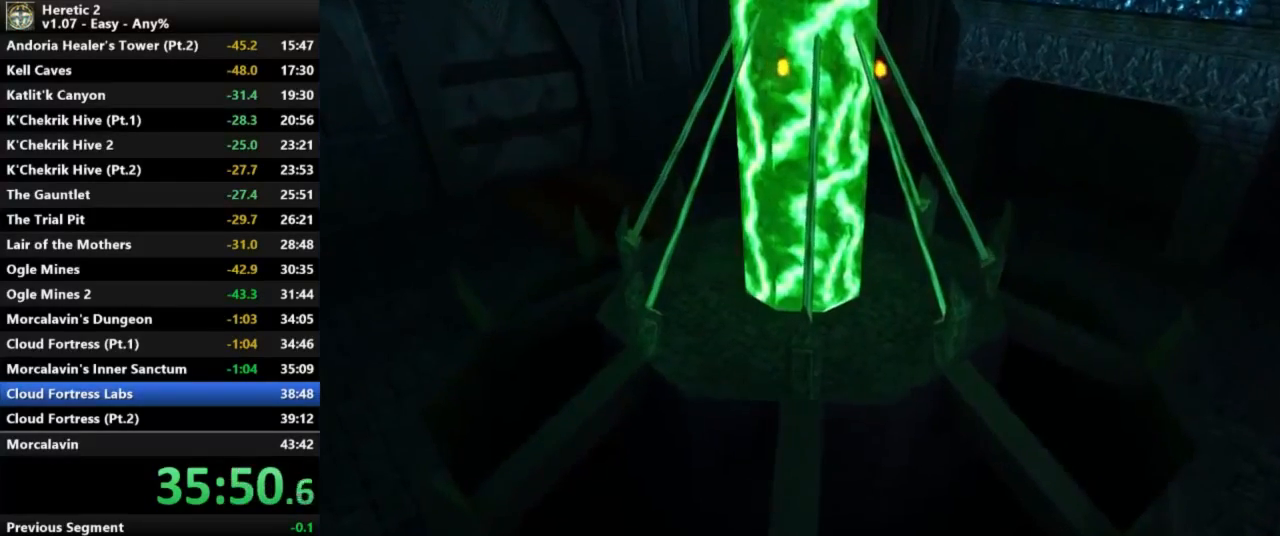
{"keys": [], "mouse": [], "events": [[133, "mouse_right", "up"]]}
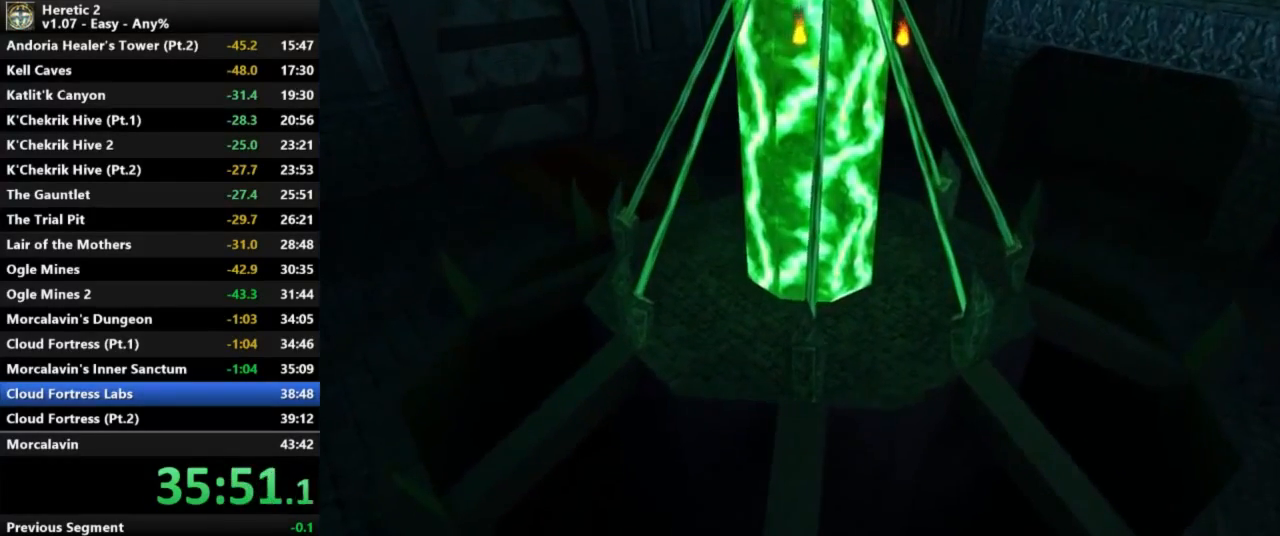
{"keys": [], "mouse": [], "events": []}
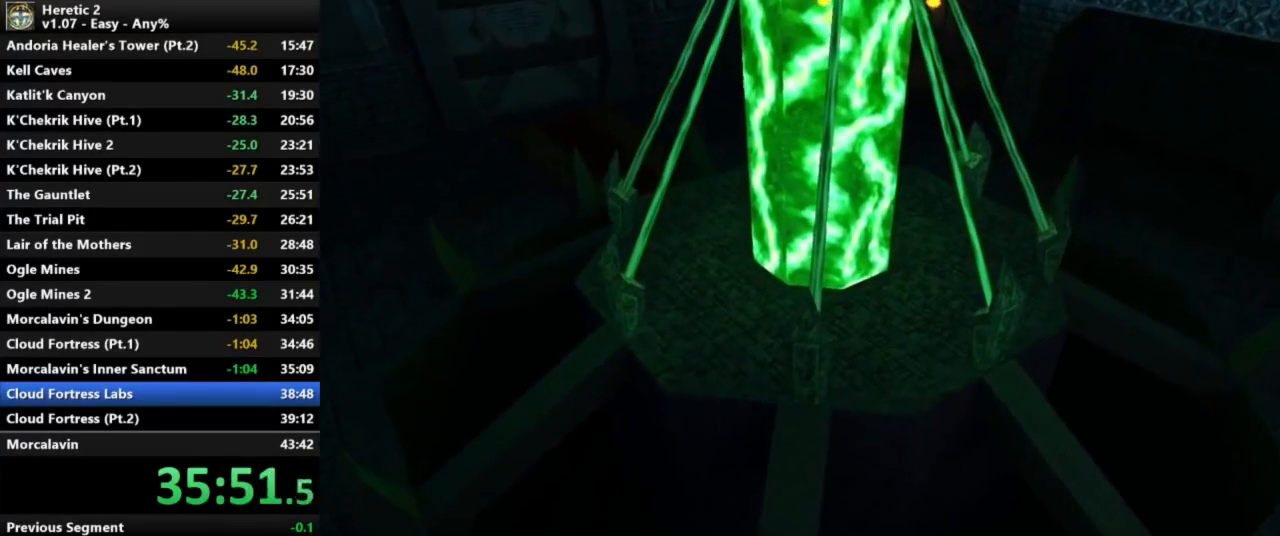
{"keys": [], "mouse": [], "events": []}
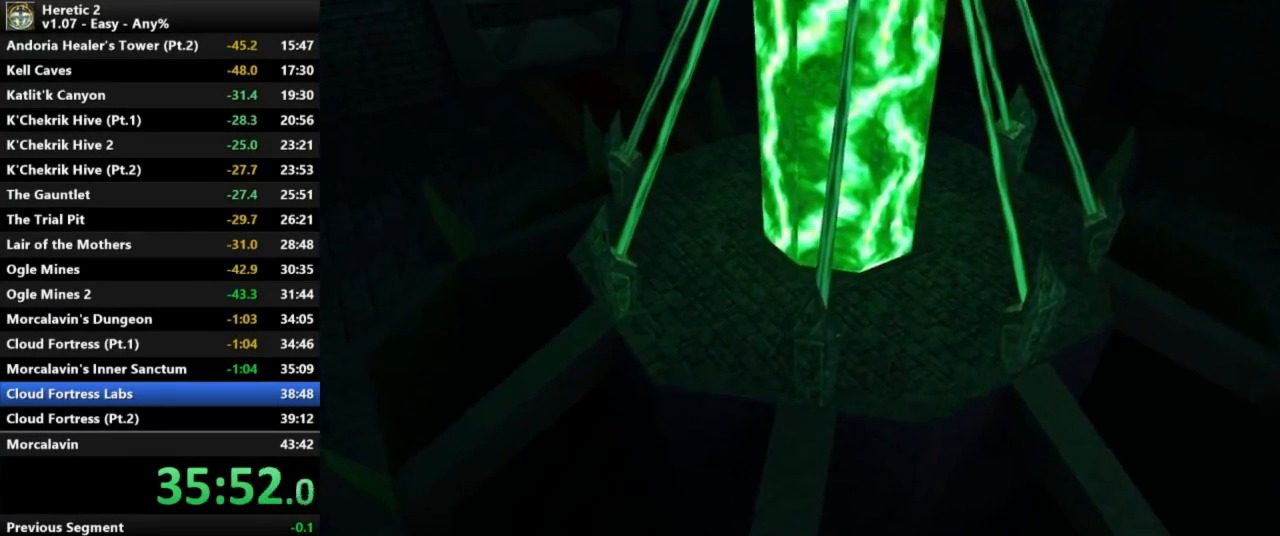
{"keys": [], "mouse": [], "events": []}
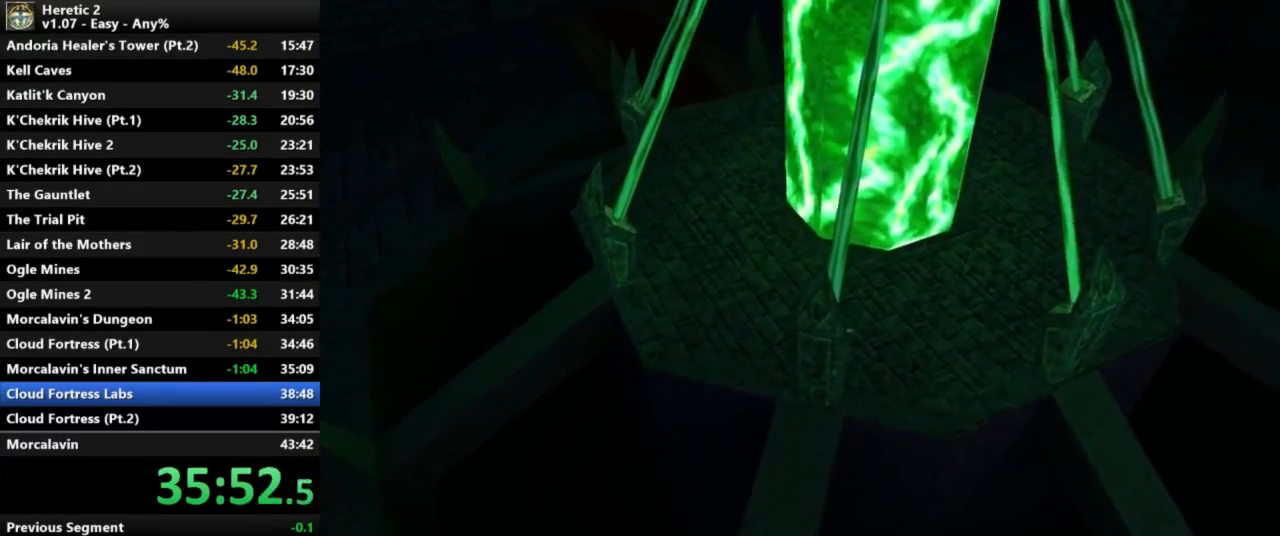
{"keys": [], "mouse": [], "events": []}
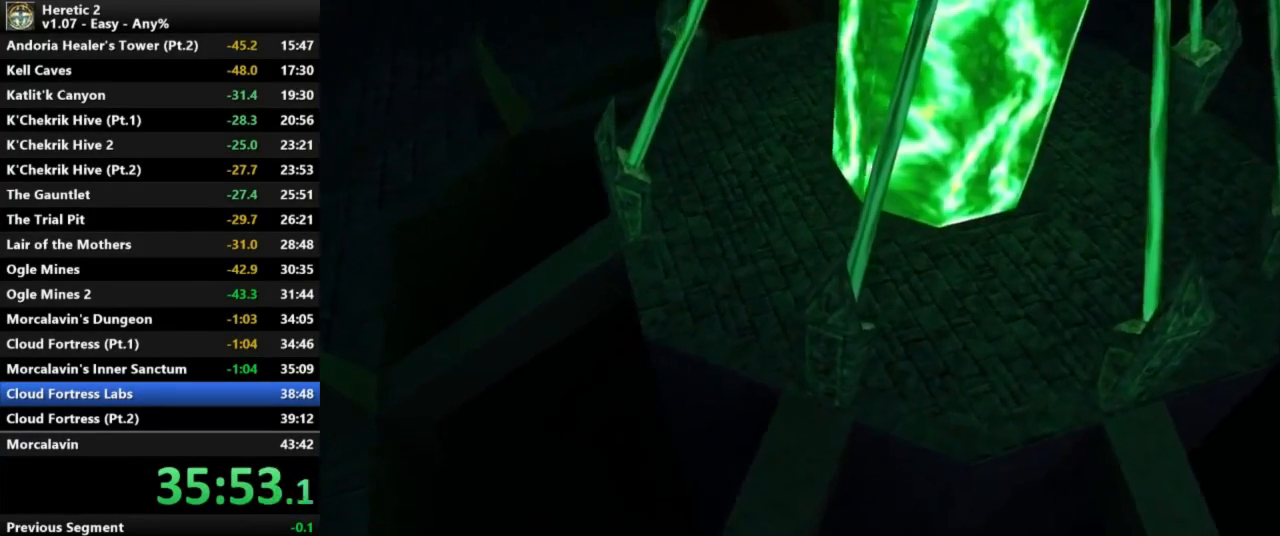
{"keys": [], "mouse": [], "events": []}
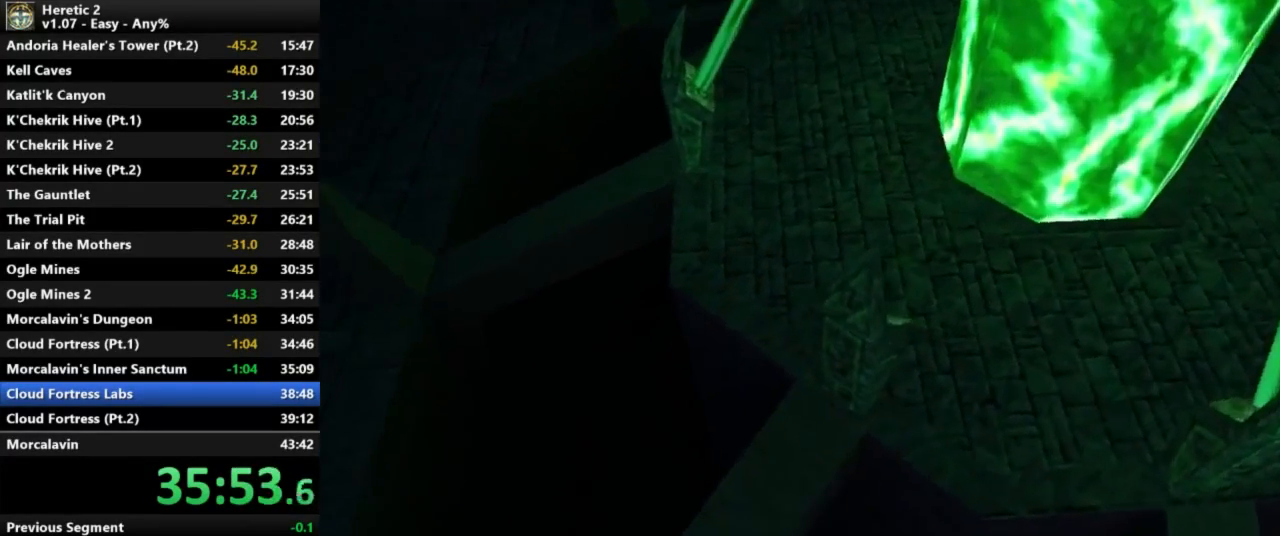
{"keys": [], "mouse": [], "events": []}
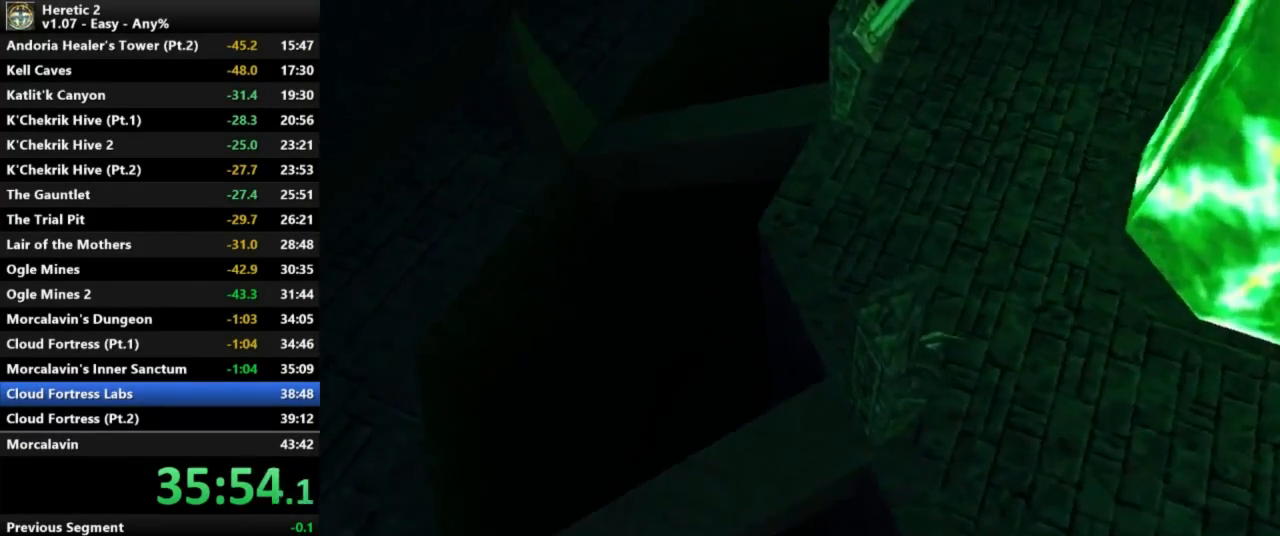
{"keys": [], "mouse": [], "events": []}
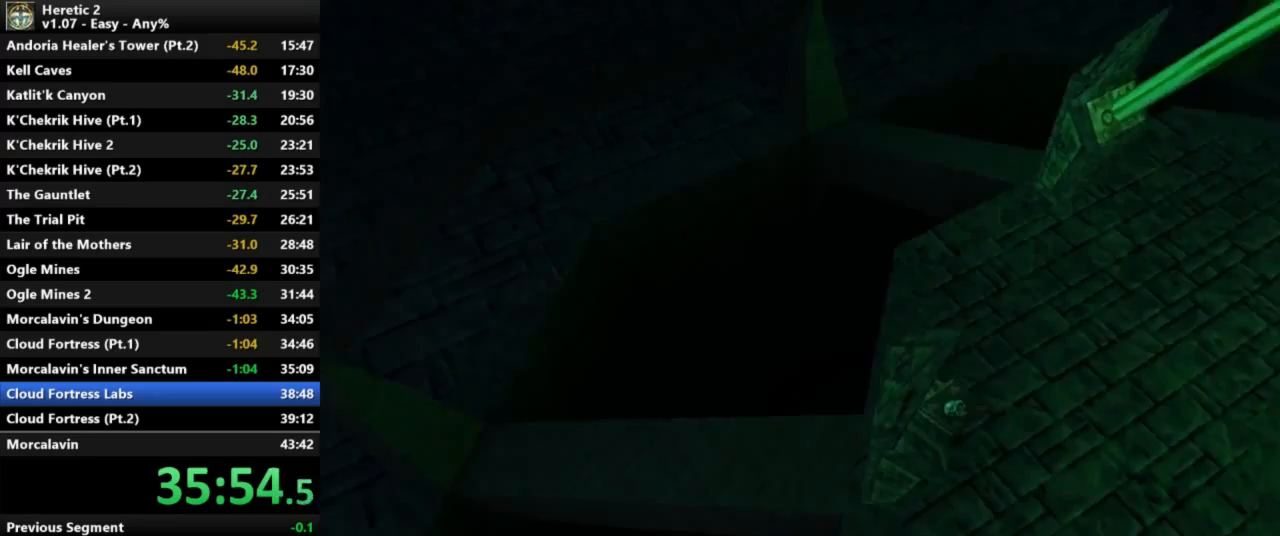
{"keys": [], "mouse": [], "events": []}
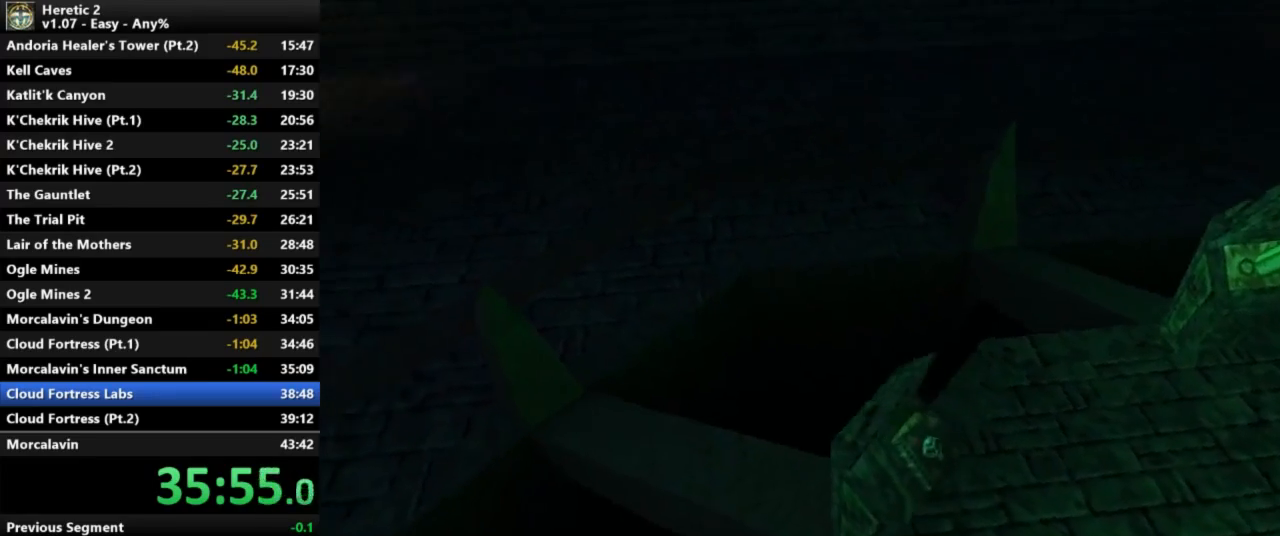
{"keys": [], "mouse": [], "events": []}
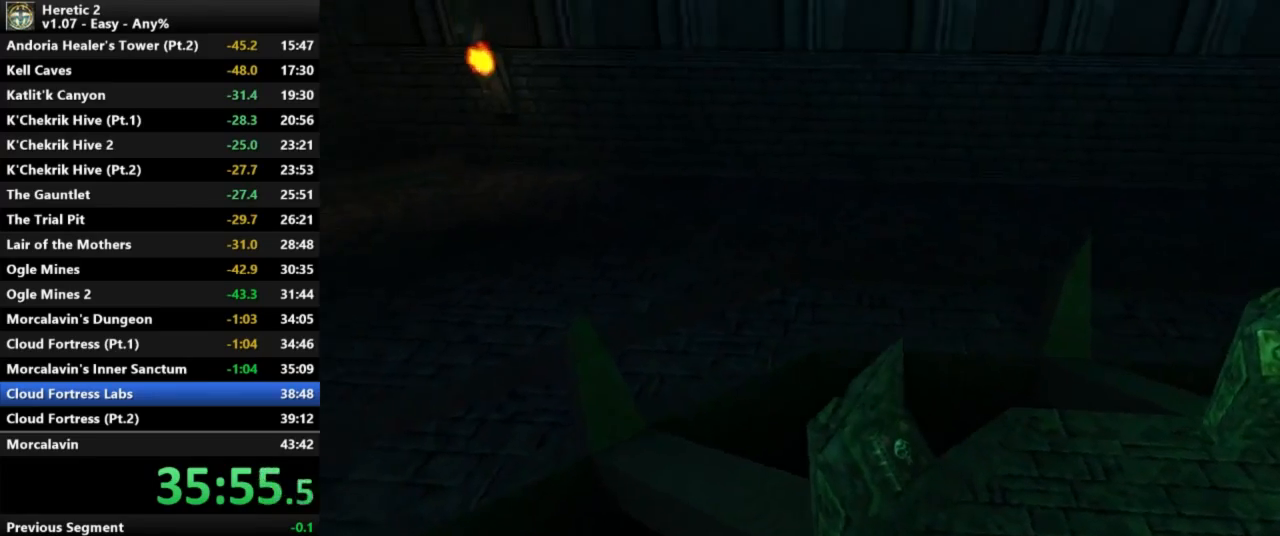
{"keys": [], "mouse": [], "events": []}
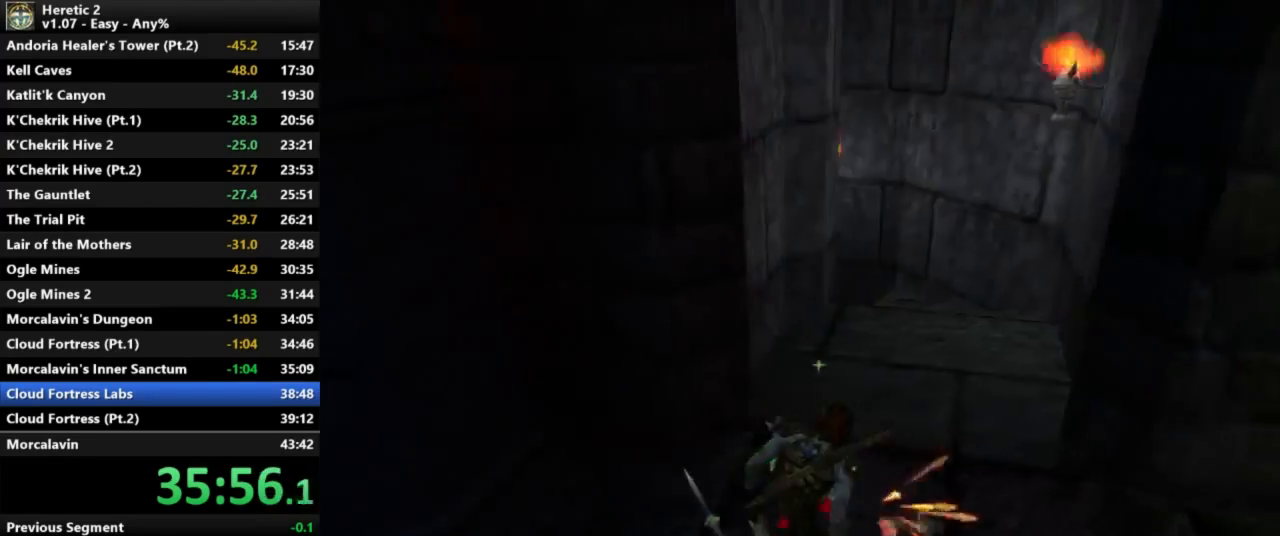
{"keys": ["w"], "mouse": [], "events": [[433, "w", "down"]]}
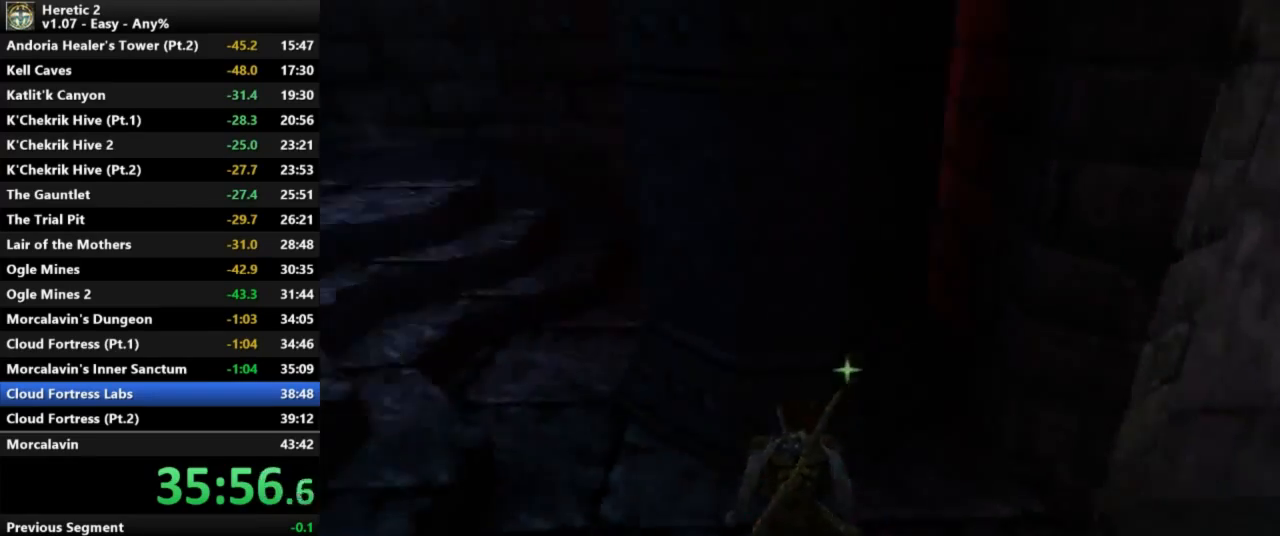
{"keys": ["w"], "mouse": [], "events": []}
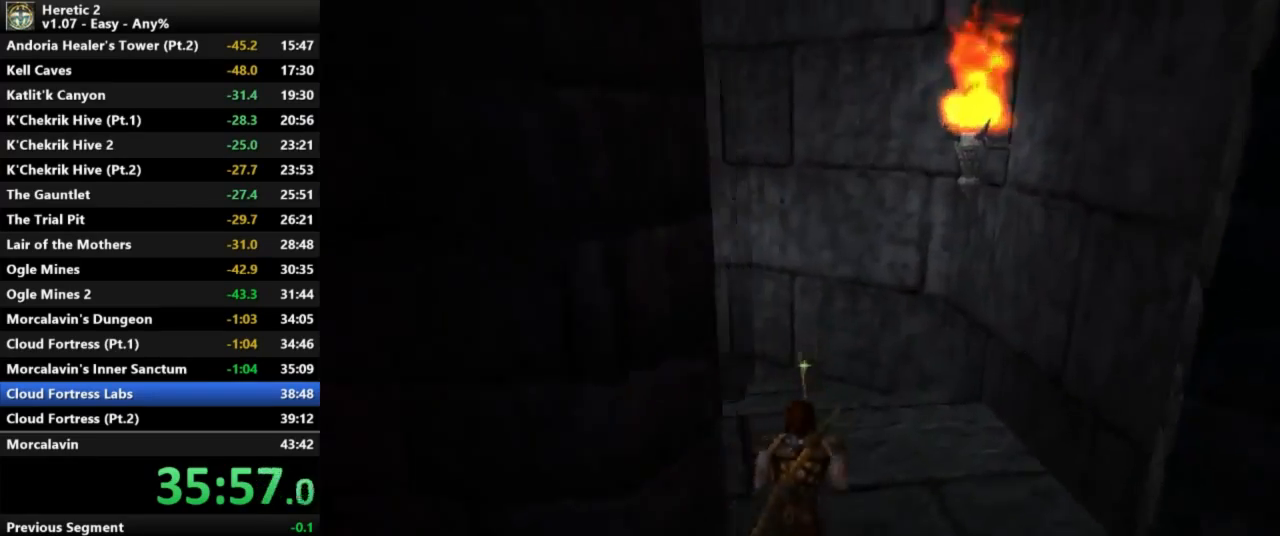
{"keys": ["w"], "mouse": ["left"], "events": [[333, "mouse_left", "down"]]}
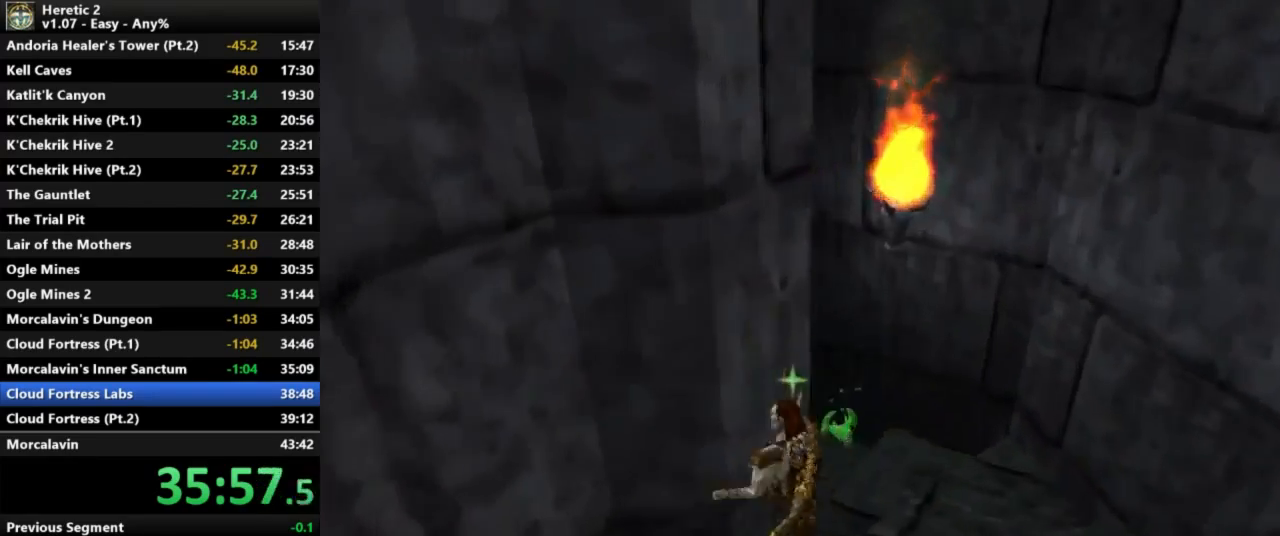
{"keys": ["w"], "mouse": ["left"], "events": []}
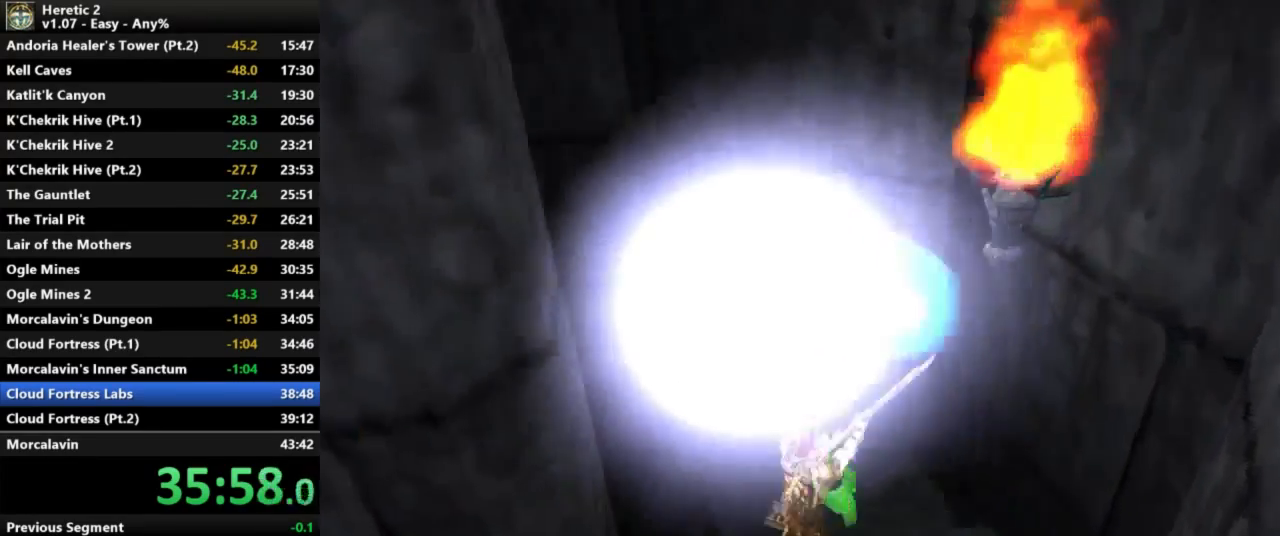
{"keys": ["w"], "mouse": ["left"], "events": []}
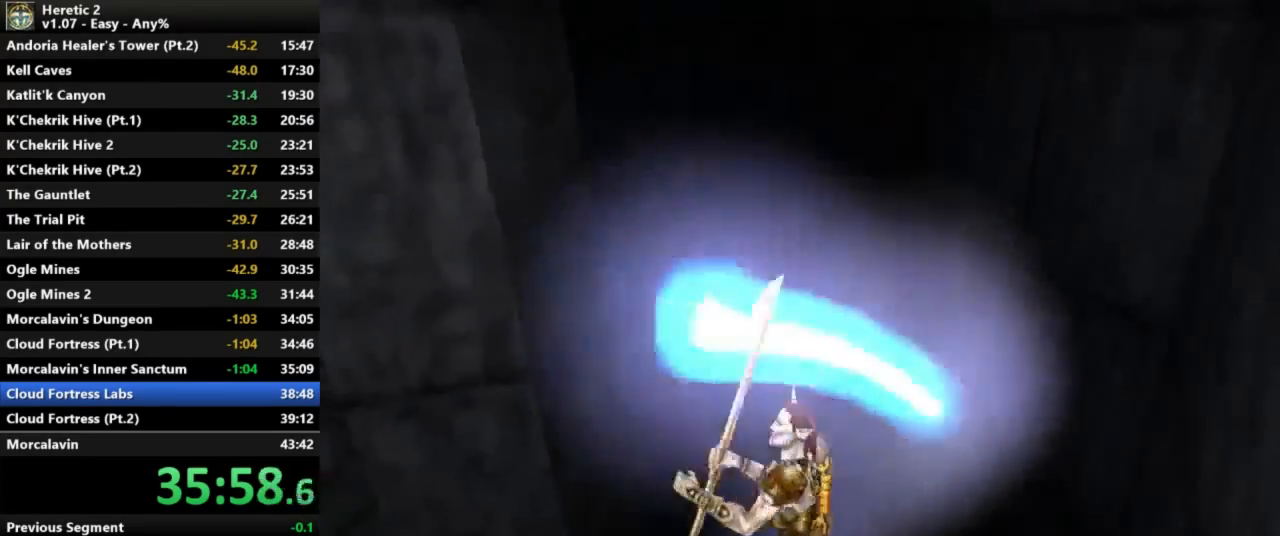
{"keys": ["w"], "mouse": ["left"], "events": []}
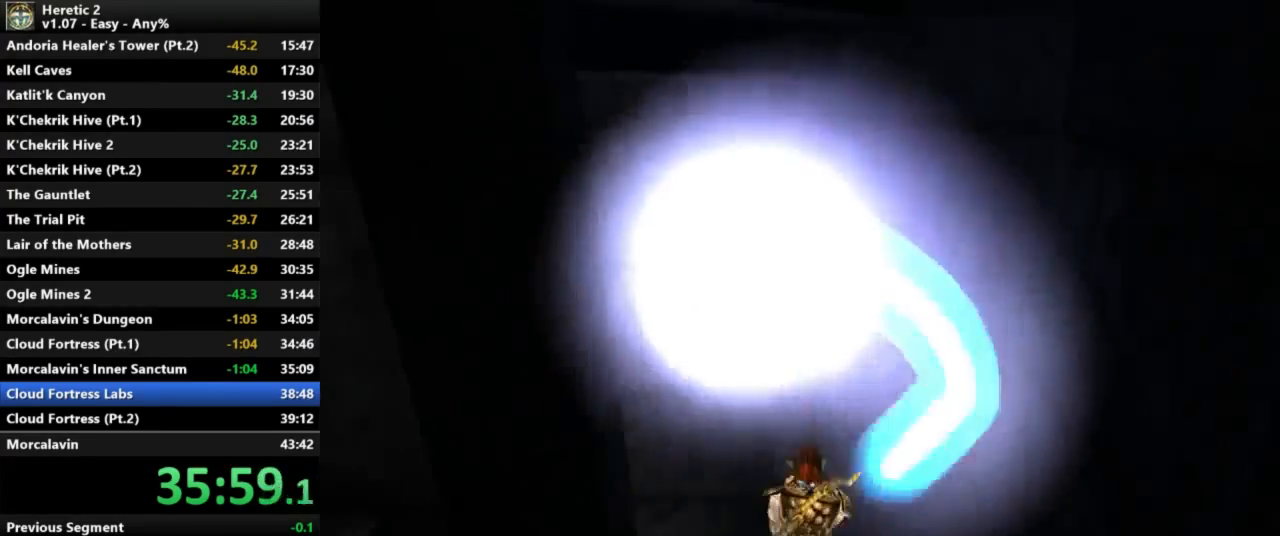
{"keys": ["w"], "mouse": ["left"], "events": []}
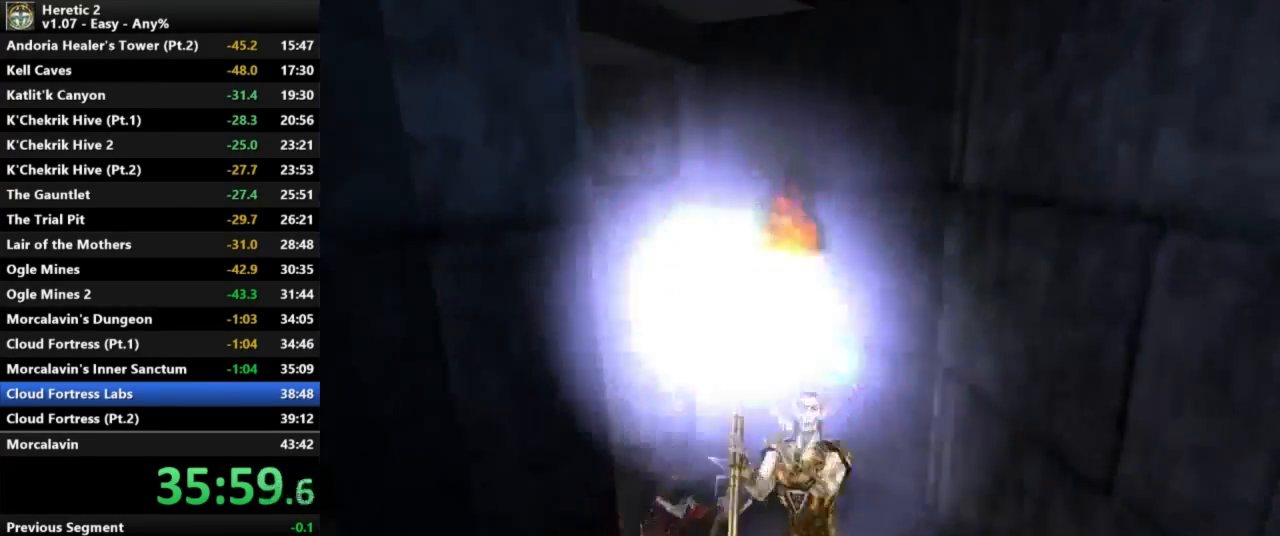
{"keys": ["w"], "mouse": ["left"], "events": []}
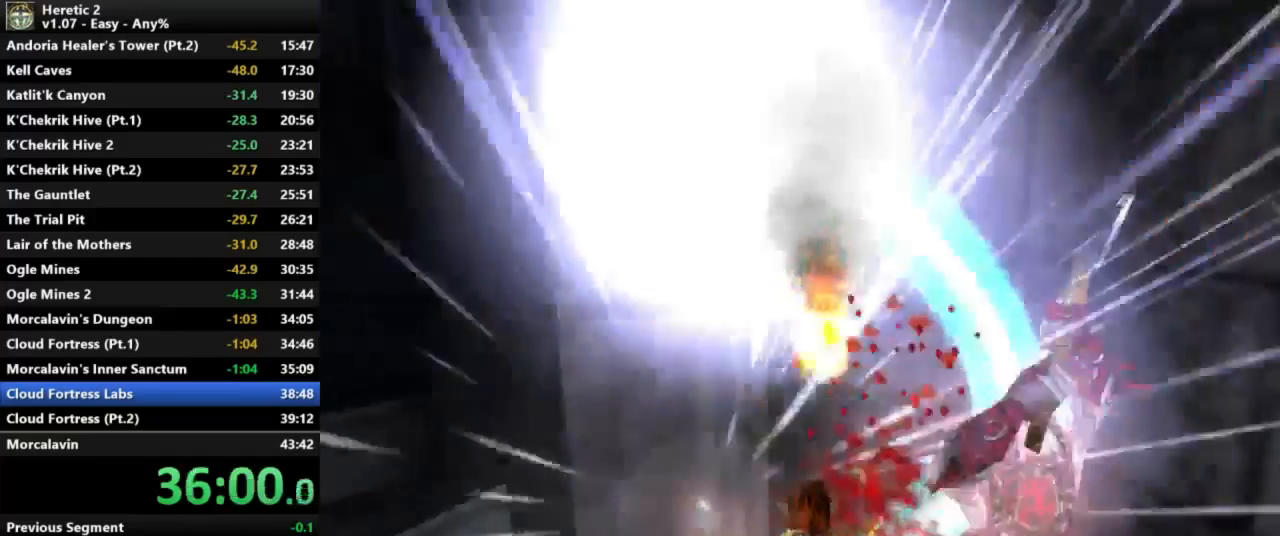
{"keys": ["w"], "mouse": ["left"], "events": []}
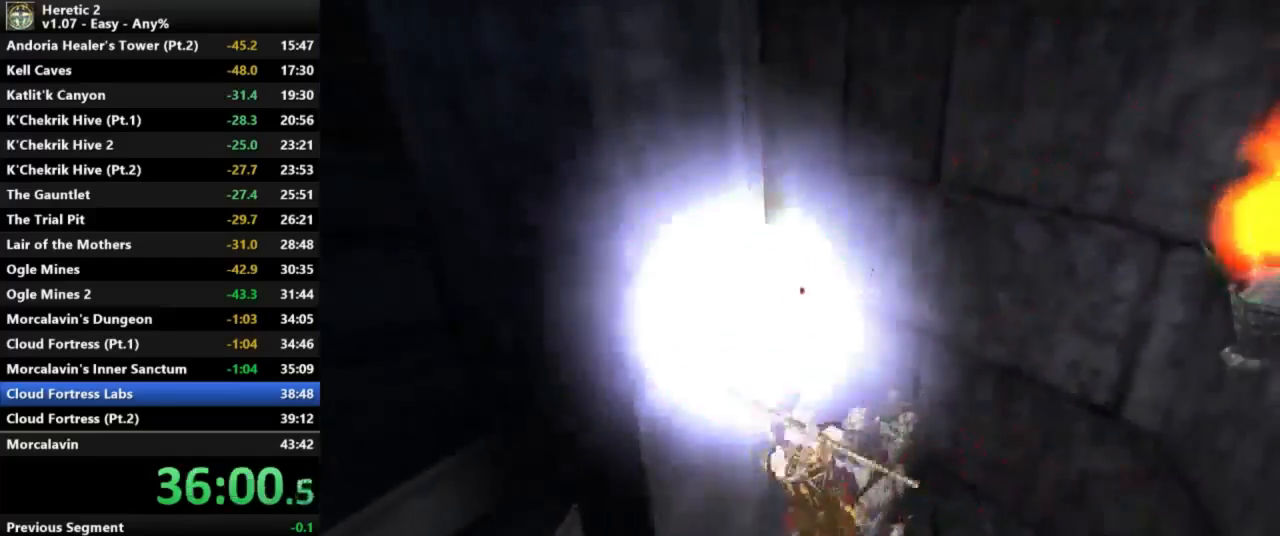
{"keys": ["w"], "mouse": ["left"], "events": []}
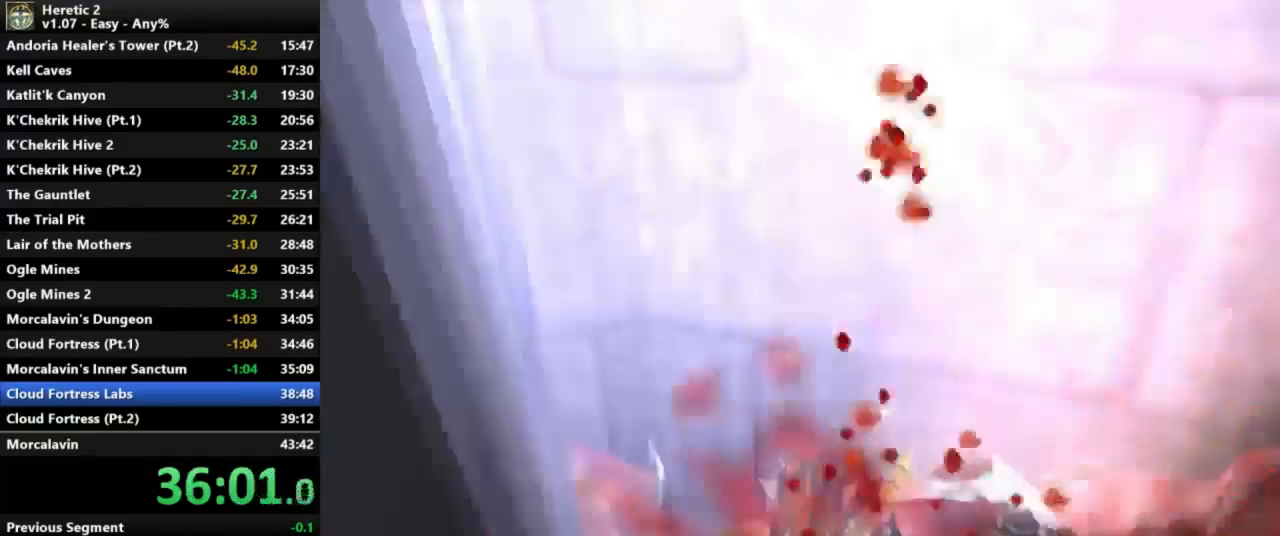
{"keys": ["w"], "mouse": ["left"], "events": []}
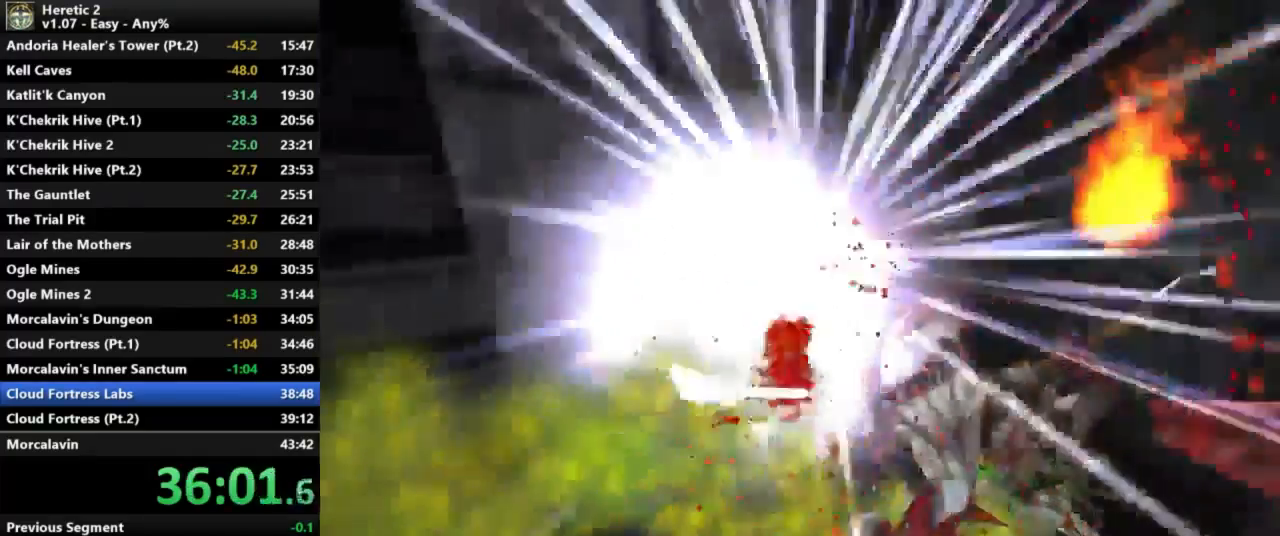
{"keys": ["w"], "mouse": ["left"], "events": []}
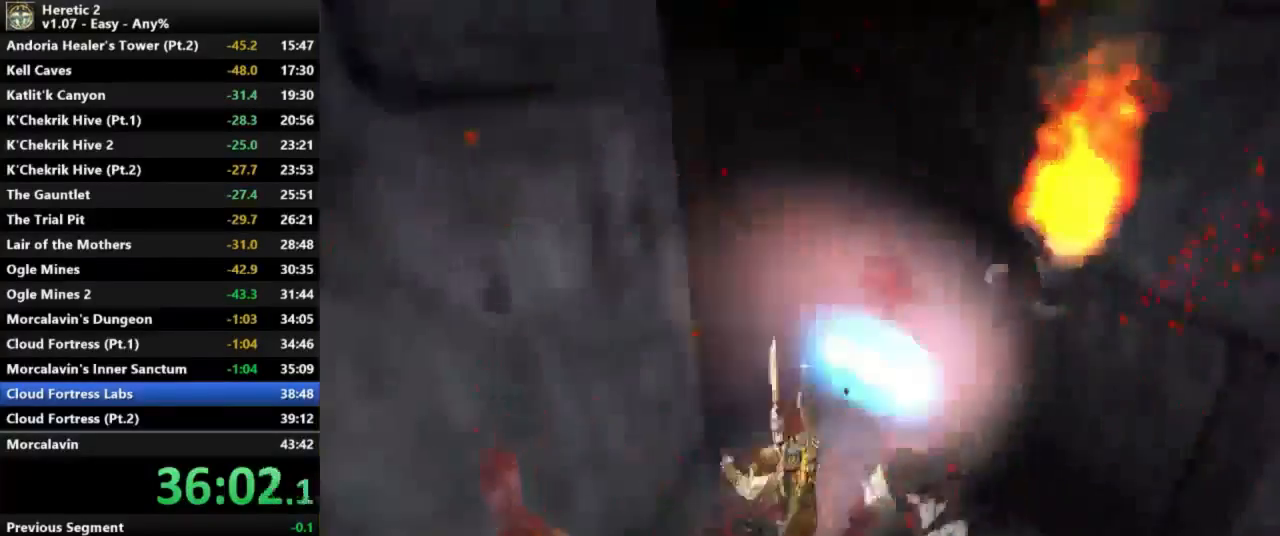
{"keys": ["w"], "mouse": ["left"], "events": []}
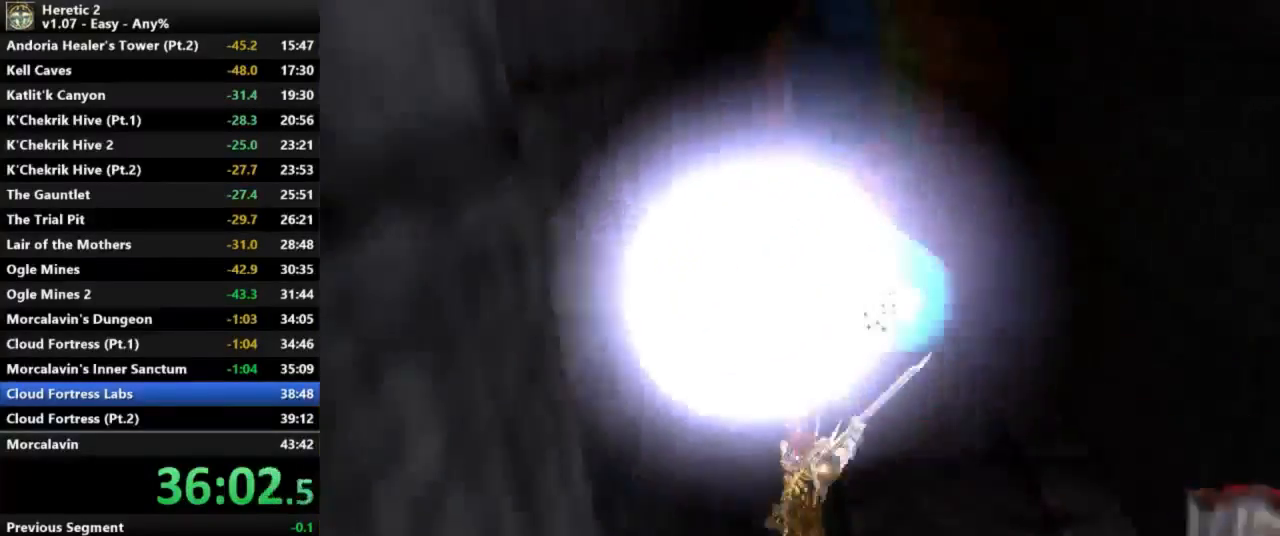
{"keys": ["w"], "mouse": [], "events": [[33, "mouse_left", "up"]]}
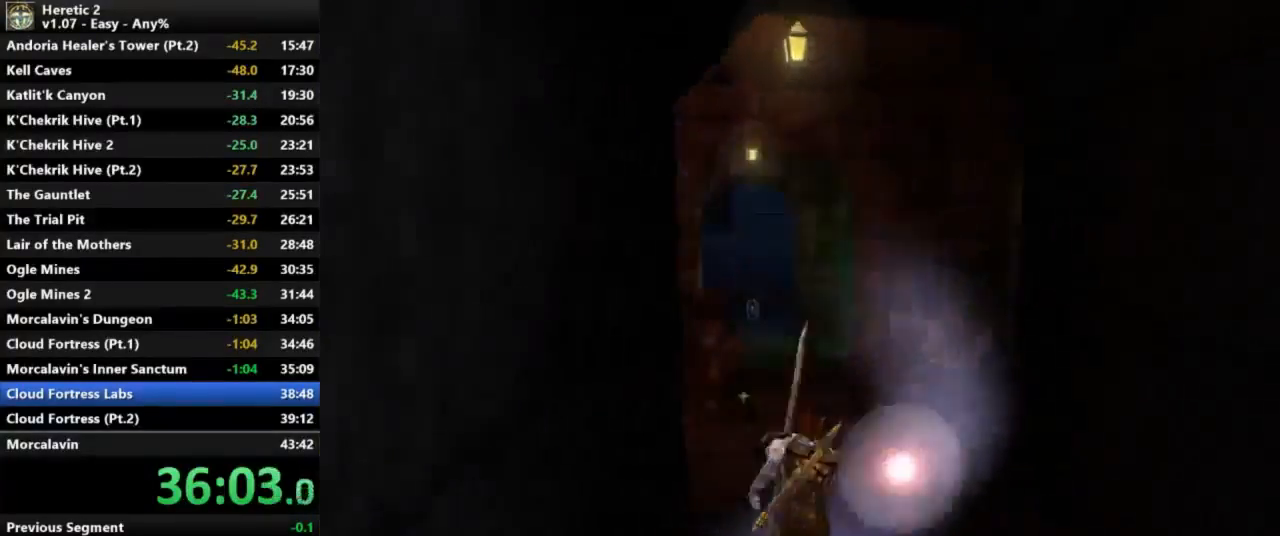
{"keys": ["w"], "mouse": ["left"], "events": [[367, "mouse_left", "down"]]}
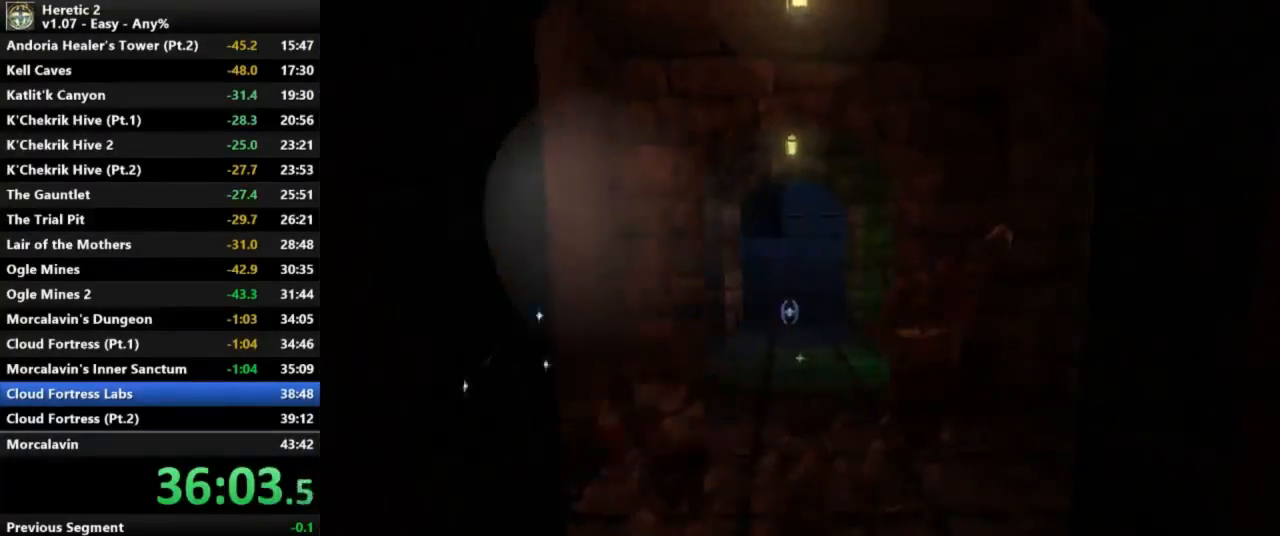
{"keys": ["w"], "mouse": ["left"], "events": []}
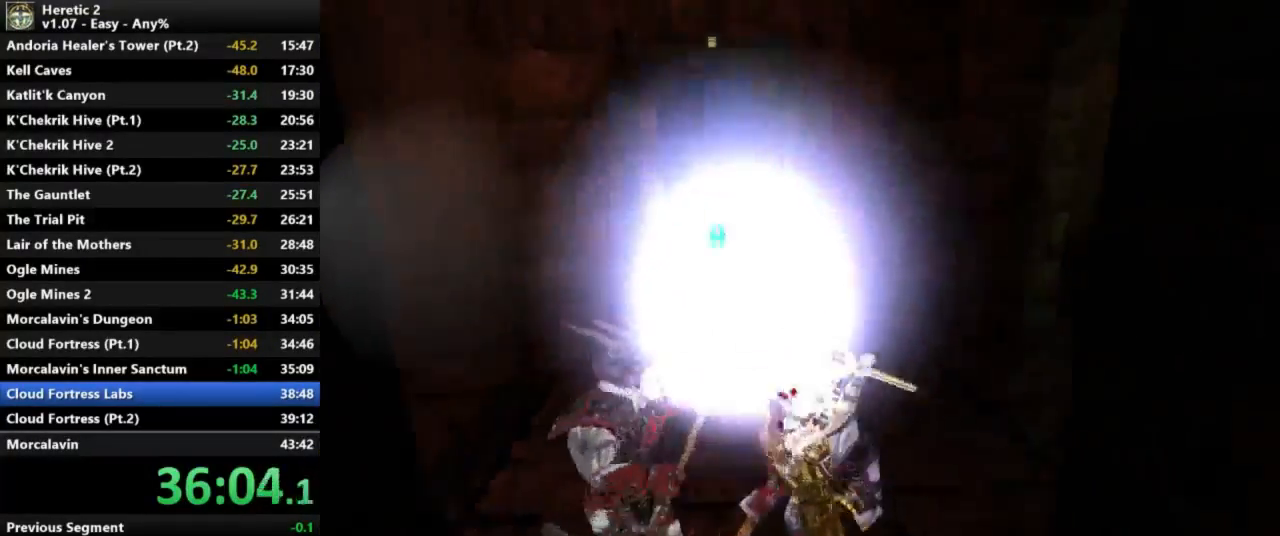
{"keys": ["w"], "mouse": [], "events": [[400, "mouse_left", "up"]]}